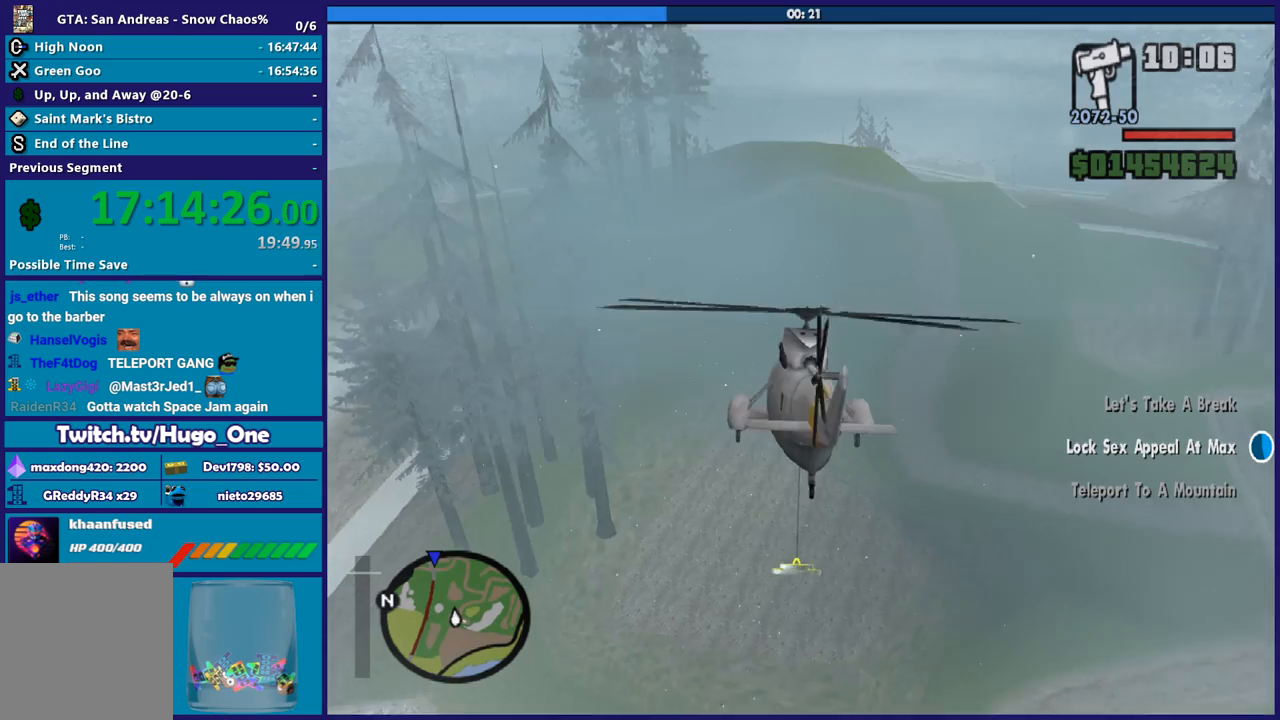
Gameplay with a controller (Xbox layout); each line is a JSON object with the inputs held at the frame after it. "button_events" lists button changes between this image and that frame as [ms after this image, input, new state], when the widget could be followed in between (sticks are given only as held states).
{"buttons": ["L1", "R2"], "left_stick": "up", "right_stick": "center", "button_events": [[100, "L1", "down"]]}
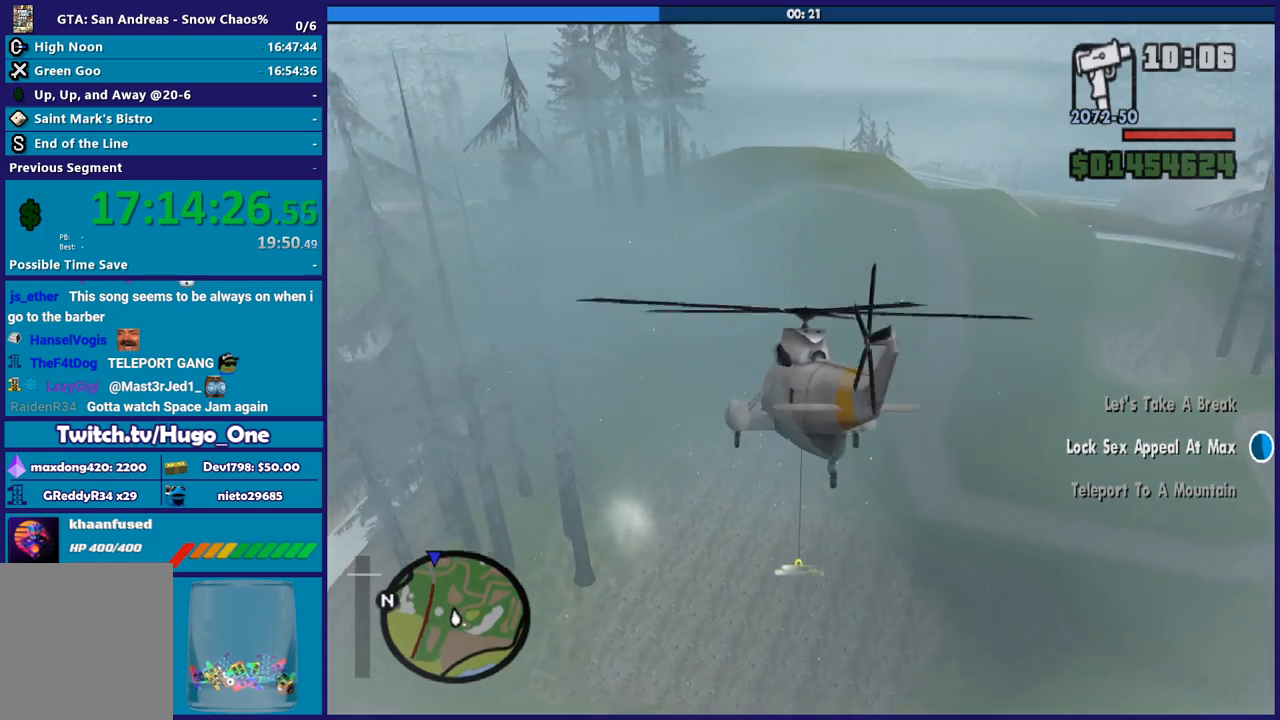
{"buttons": ["R2"], "left_stick": "center", "right_stick": "center", "button_events": [[100, "L1", "up"]]}
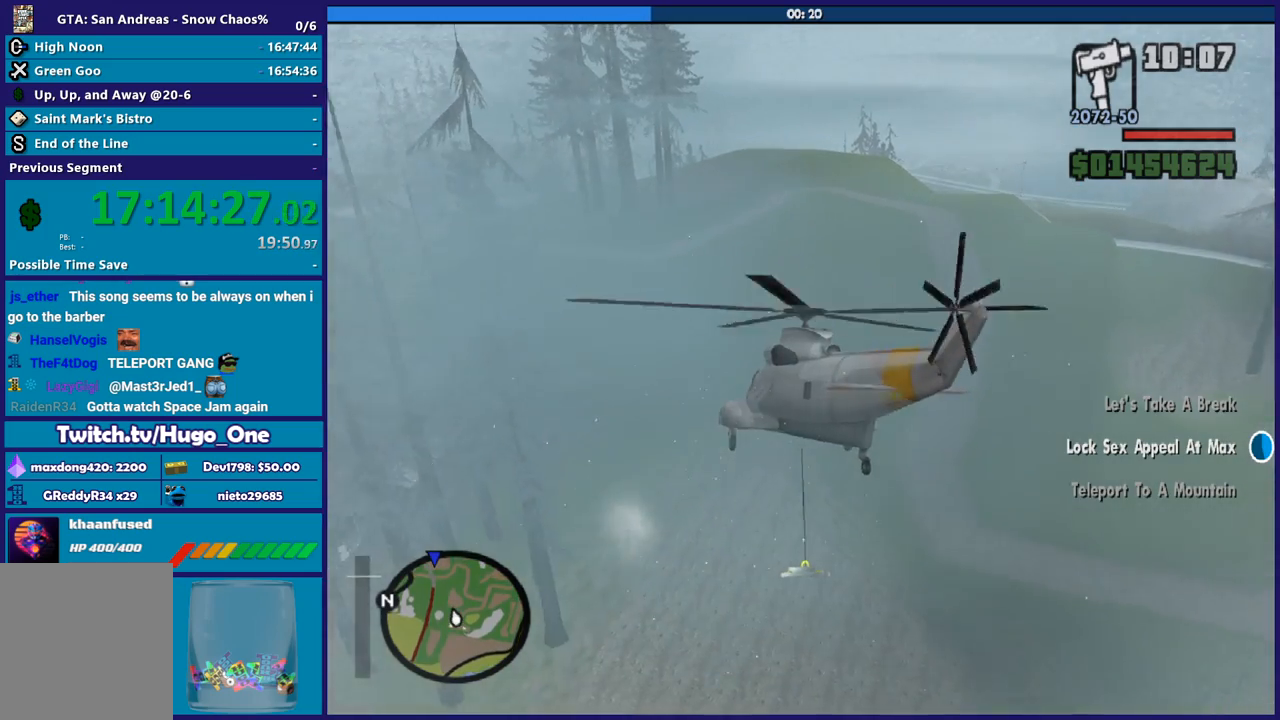
{"buttons": ["R2"], "left_stick": "center", "right_stick": "center", "button_events": [[167, "R1", "down"], [333, "R1", "up"]]}
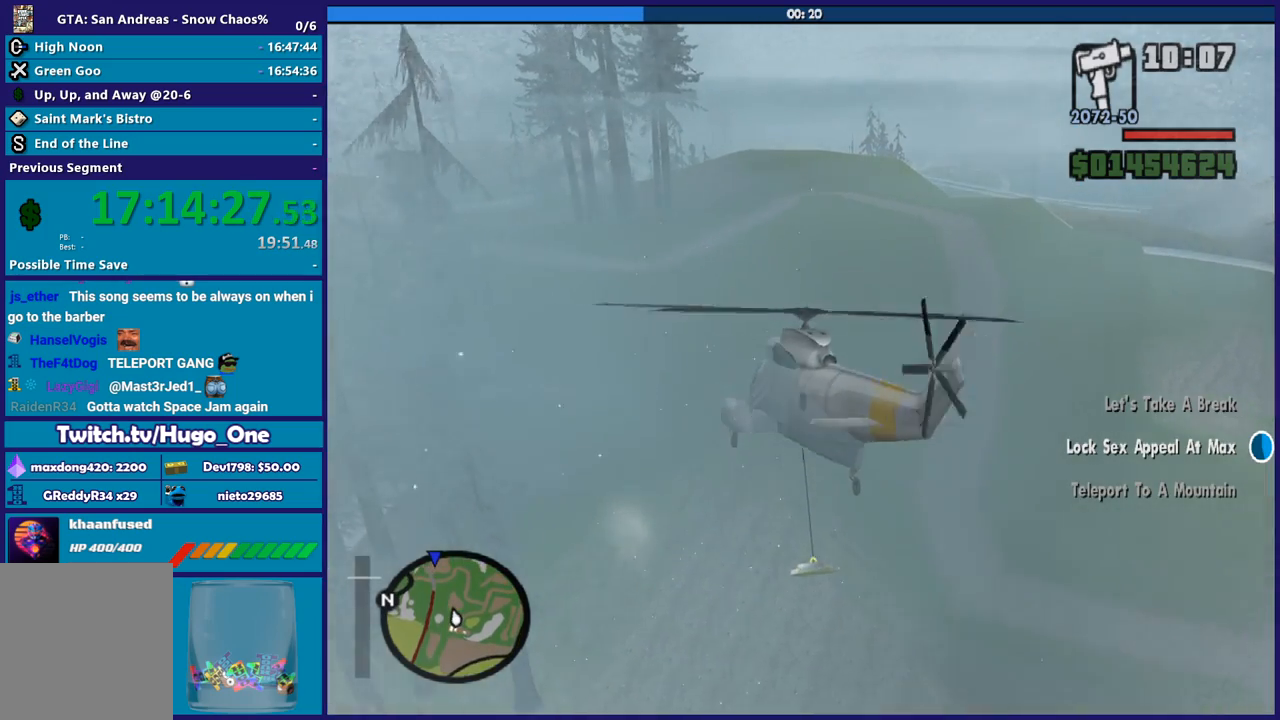
{"buttons": ["R2"], "left_stick": "up-right", "right_stick": "center", "button_events": [[267, "L1", "down"], [501, "L1", "up"]]}
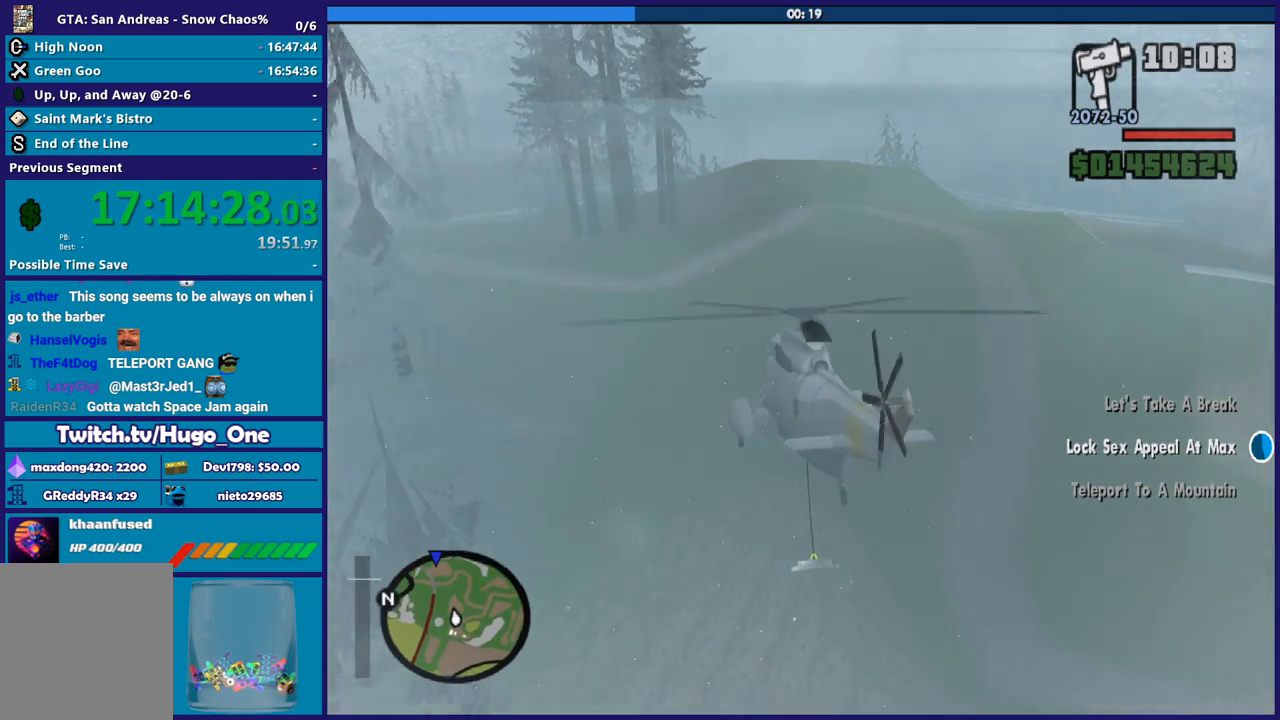
{"buttons": ["R2"], "left_stick": "center", "right_stick": "center", "button_events": []}
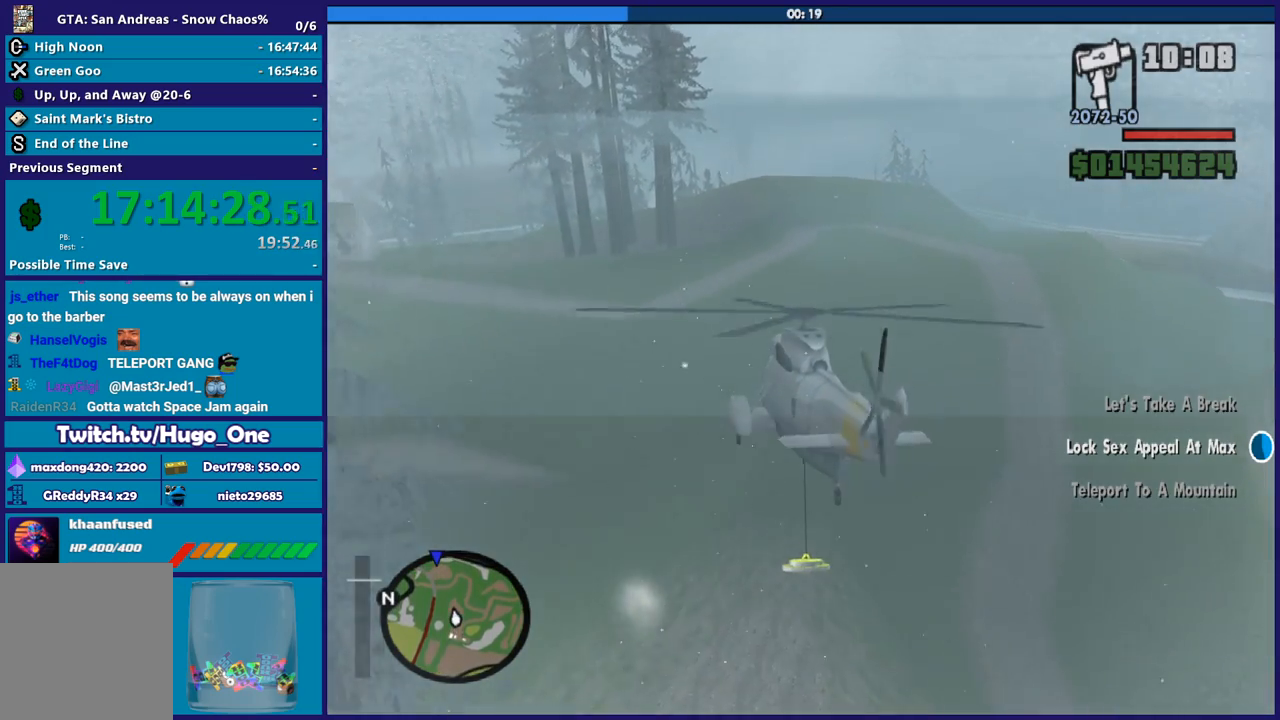
{"buttons": ["R2"], "left_stick": "up", "right_stick": "center", "button_events": []}
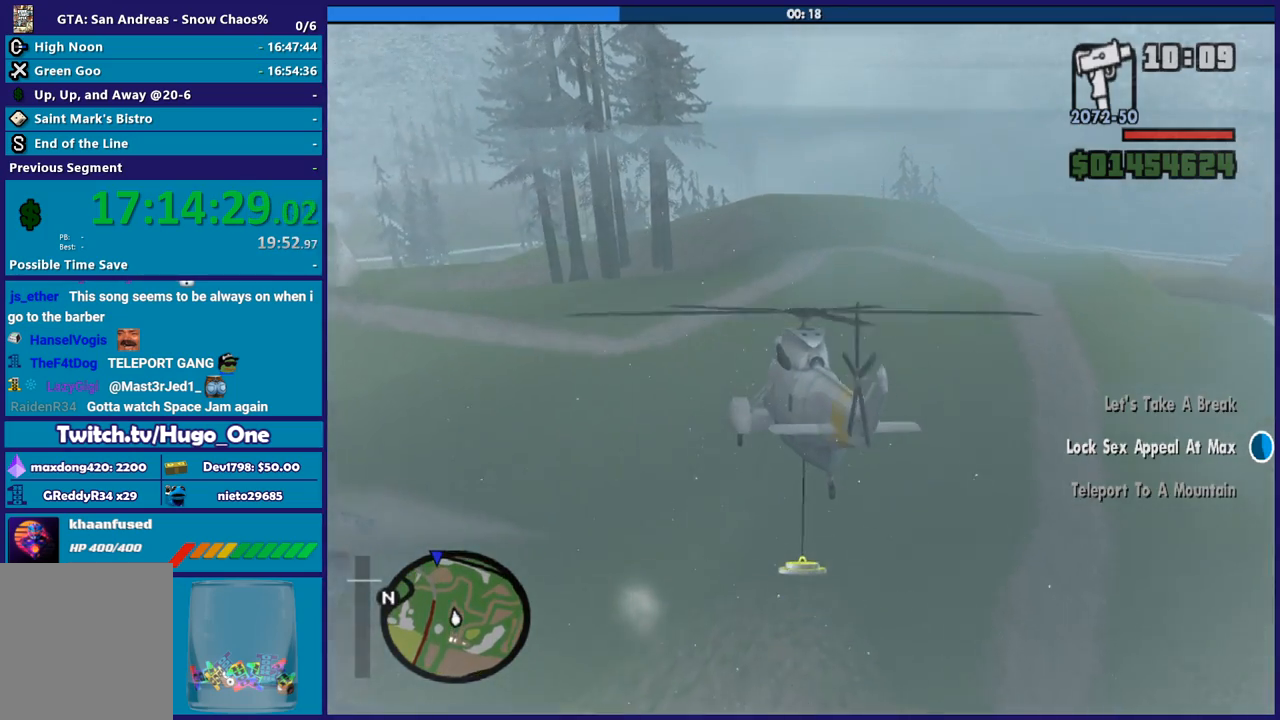
{"buttons": ["R2"], "left_stick": "right", "right_stick": "center", "button_events": []}
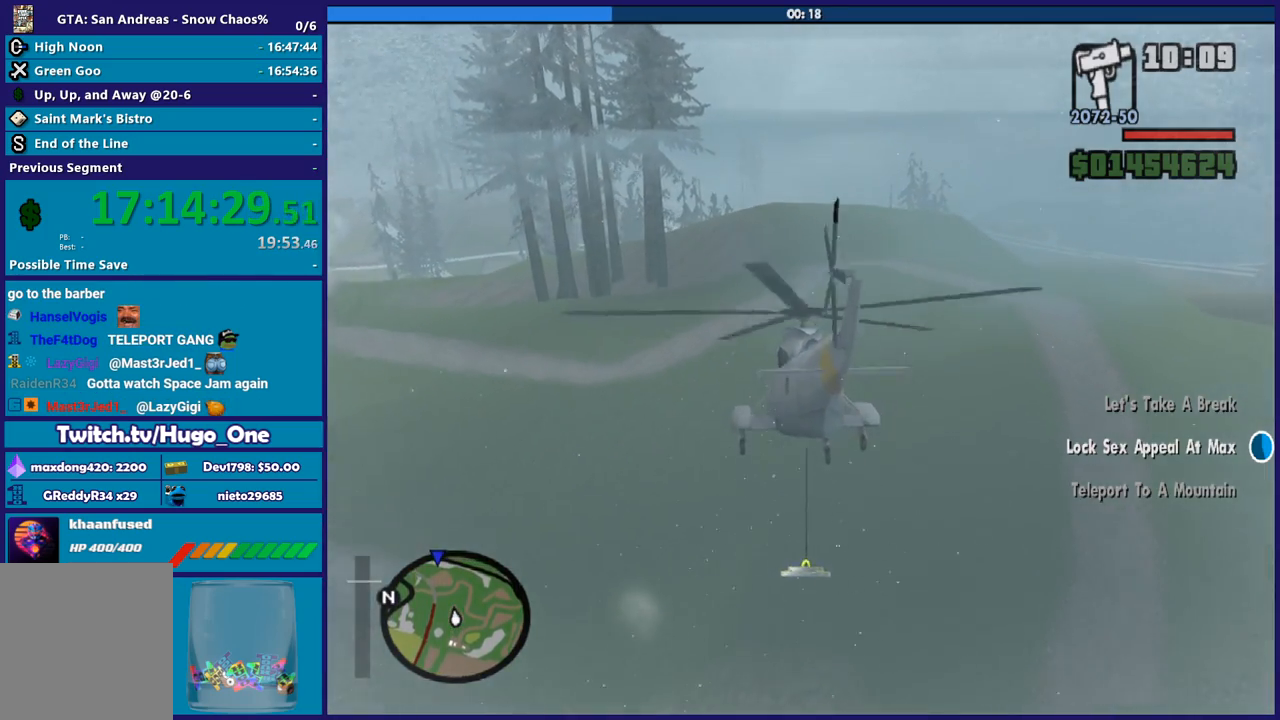
{"buttons": ["R2"], "left_stick": "center", "right_stick": "center", "button_events": []}
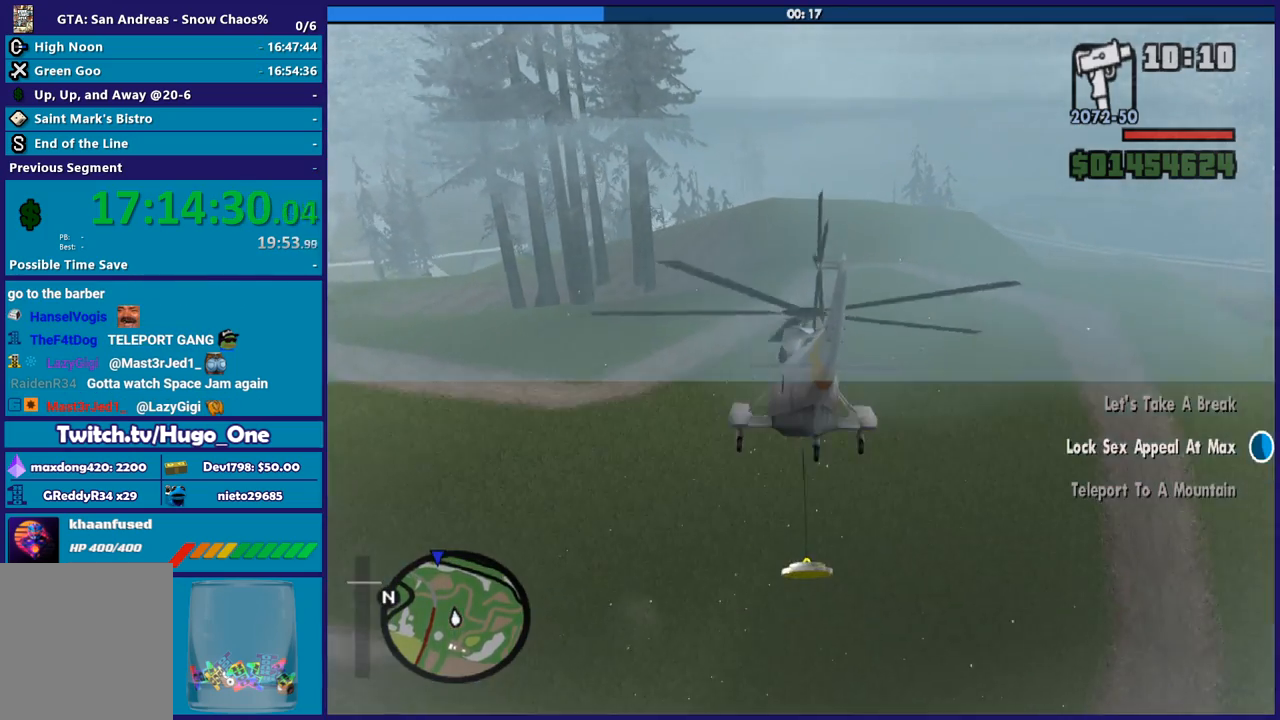
{"buttons": ["R2"], "left_stick": "center", "right_stick": "center", "button_events": []}
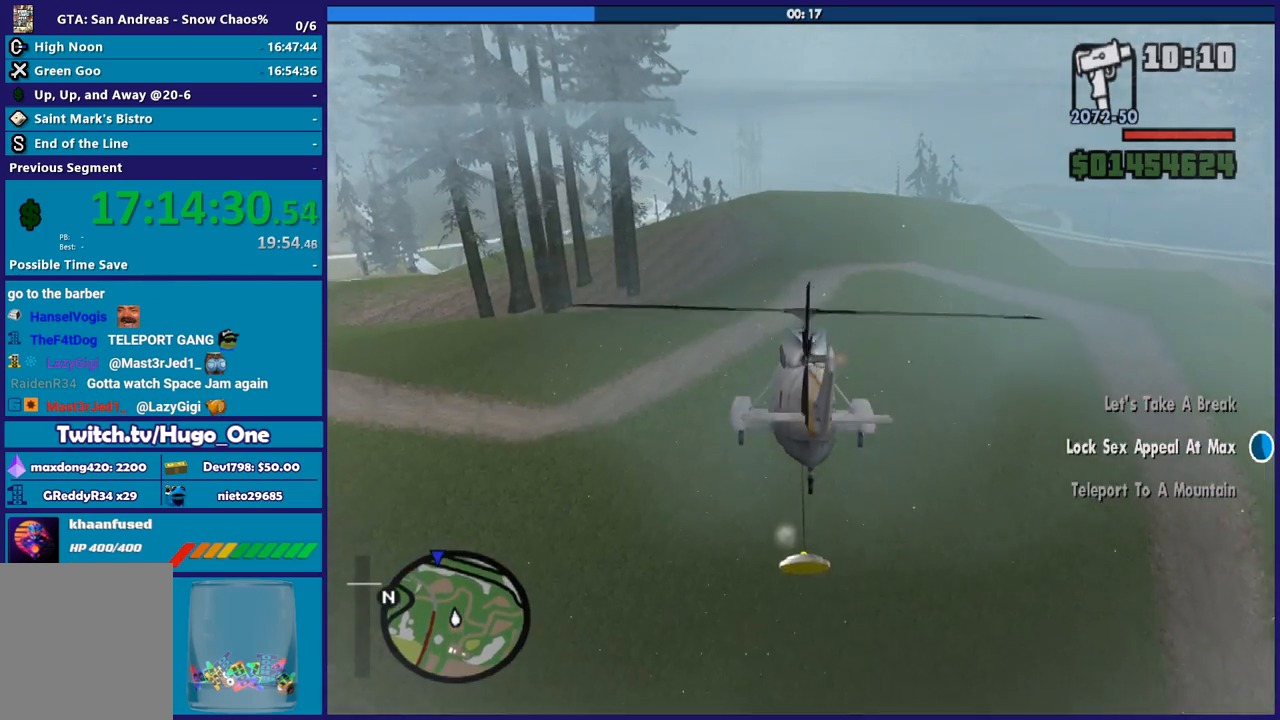
{"buttons": ["R2"], "left_stick": "center", "right_stick": "center", "button_events": []}
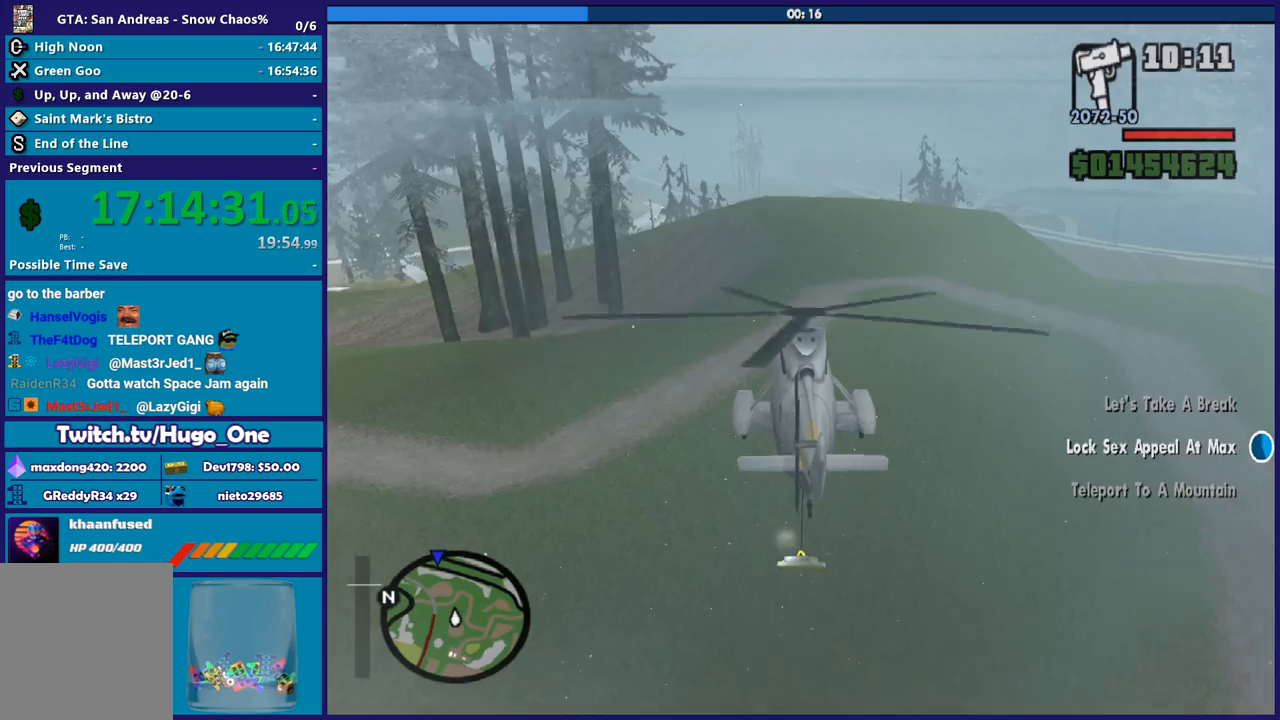
{"buttons": ["R2"], "left_stick": "center", "right_stick": "center", "button_events": []}
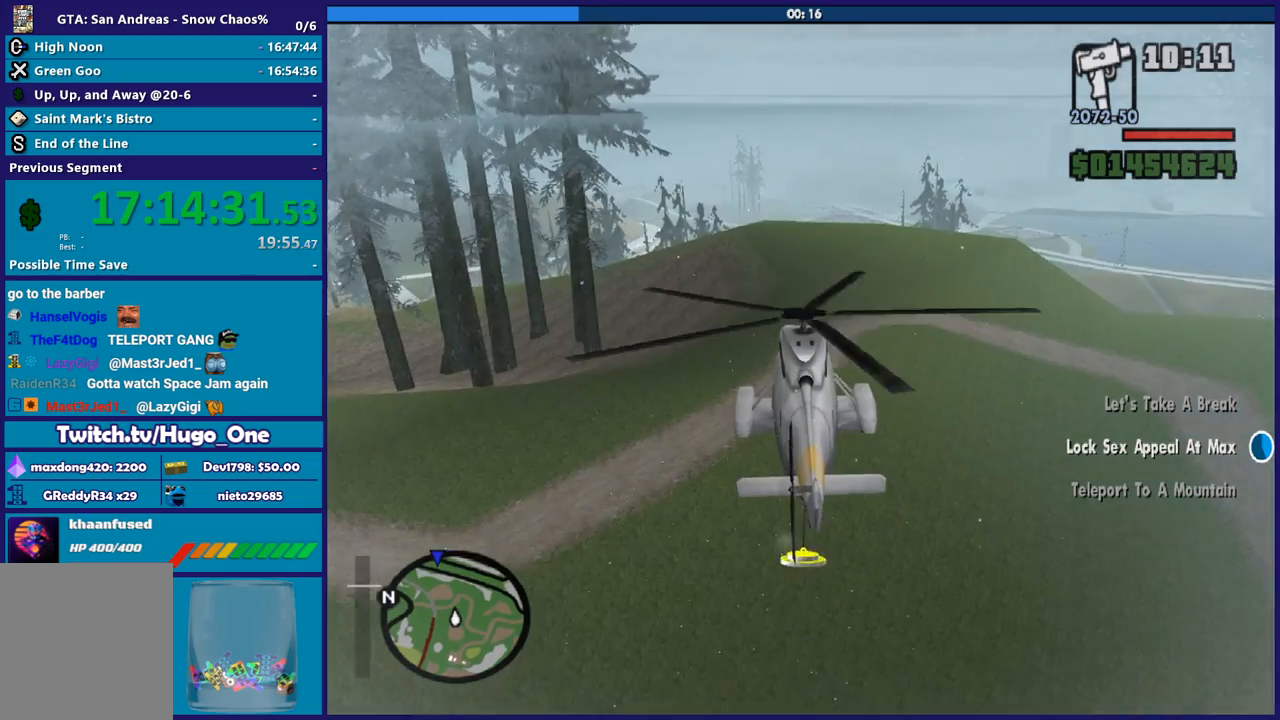
{"buttons": ["L1", "R2"], "left_stick": "up", "right_stick": "center", "button_events": [[301, "L1", "down"]]}
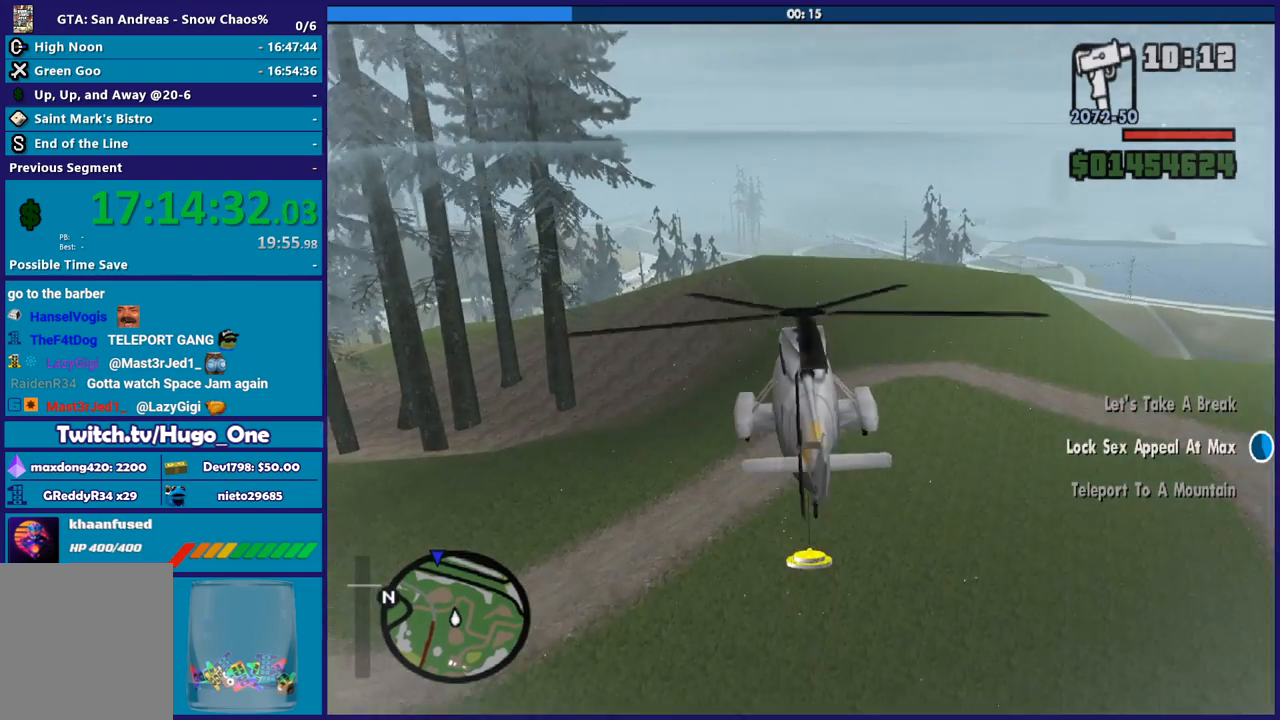
{"buttons": ["R2"], "left_stick": "up-right", "right_stick": "center", "button_events": [[66, "L1", "up"]]}
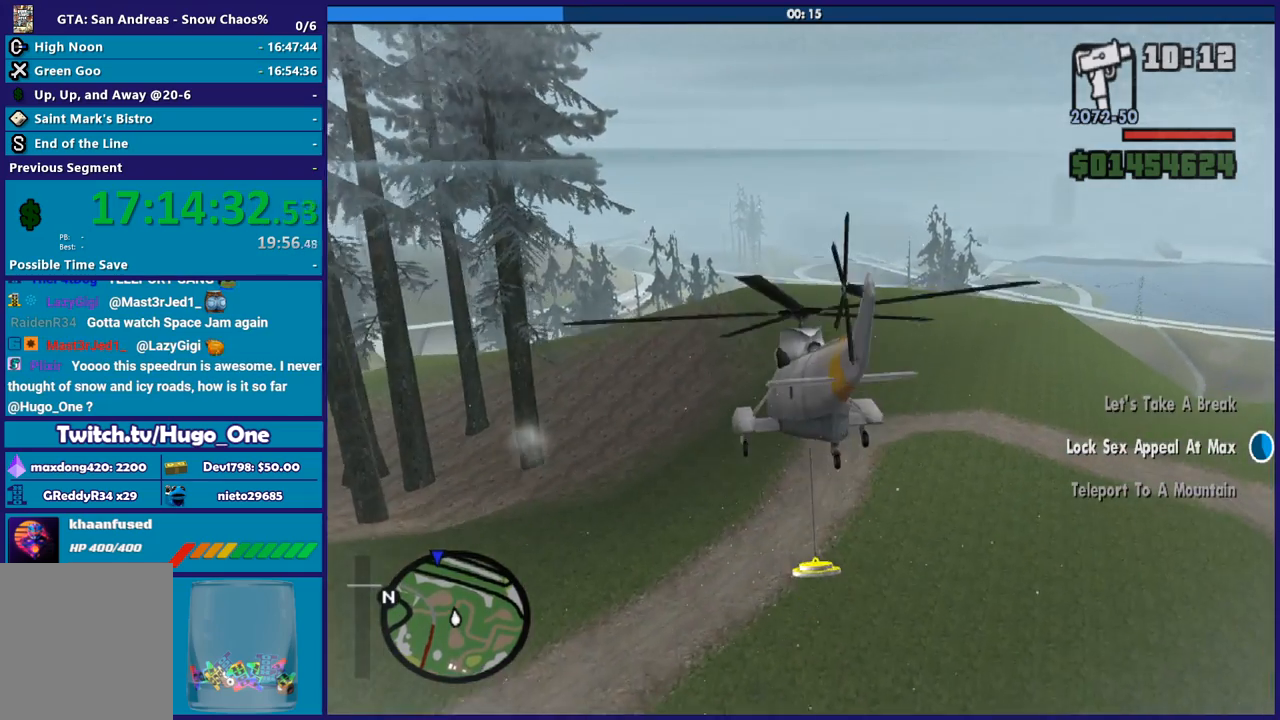
{"buttons": ["R2"], "left_stick": "down-right", "right_stick": "center", "button_events": []}
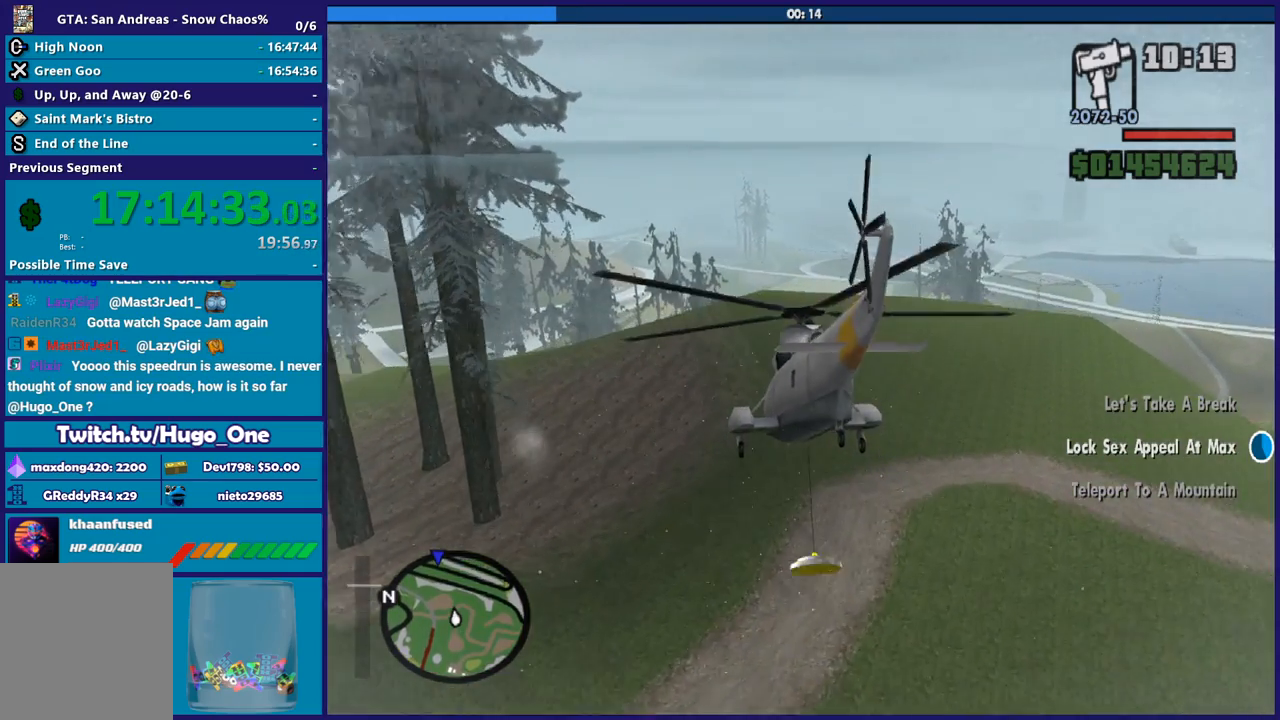
{"buttons": ["R2"], "left_stick": "down-right", "right_stick": "center", "button_events": []}
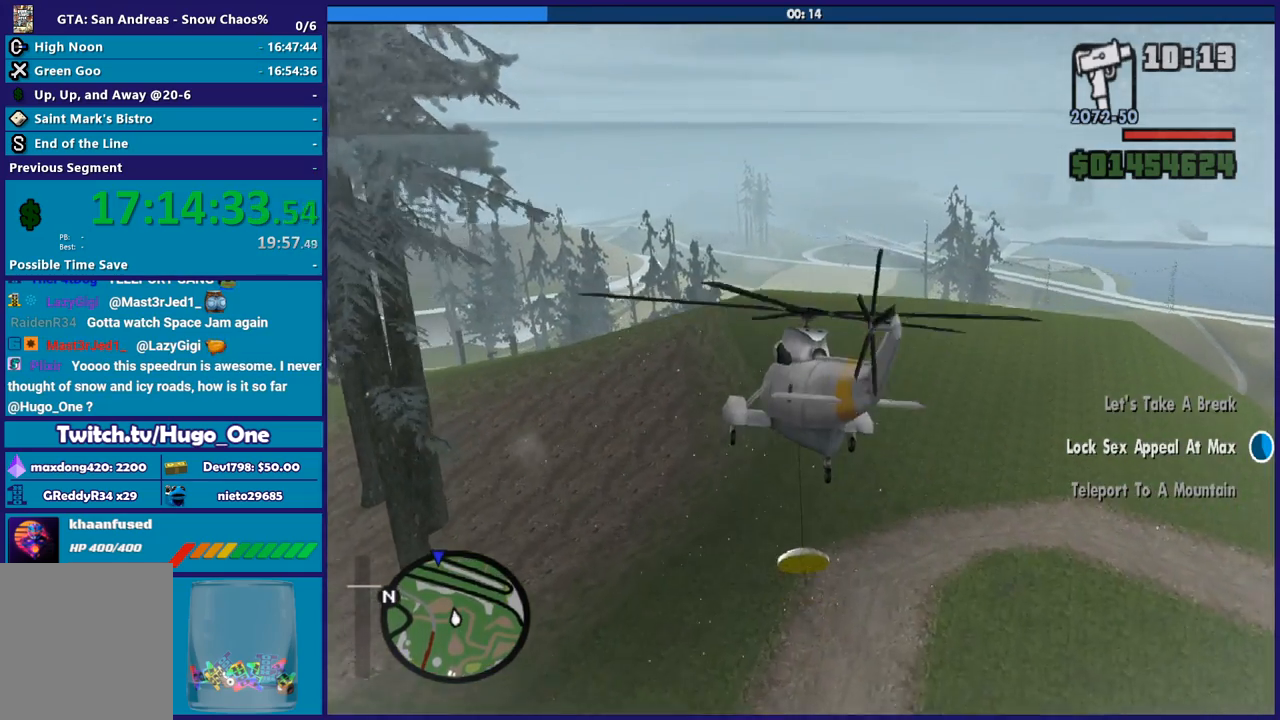
{"buttons": ["R2"], "left_stick": "center", "right_stick": "center", "button_events": []}
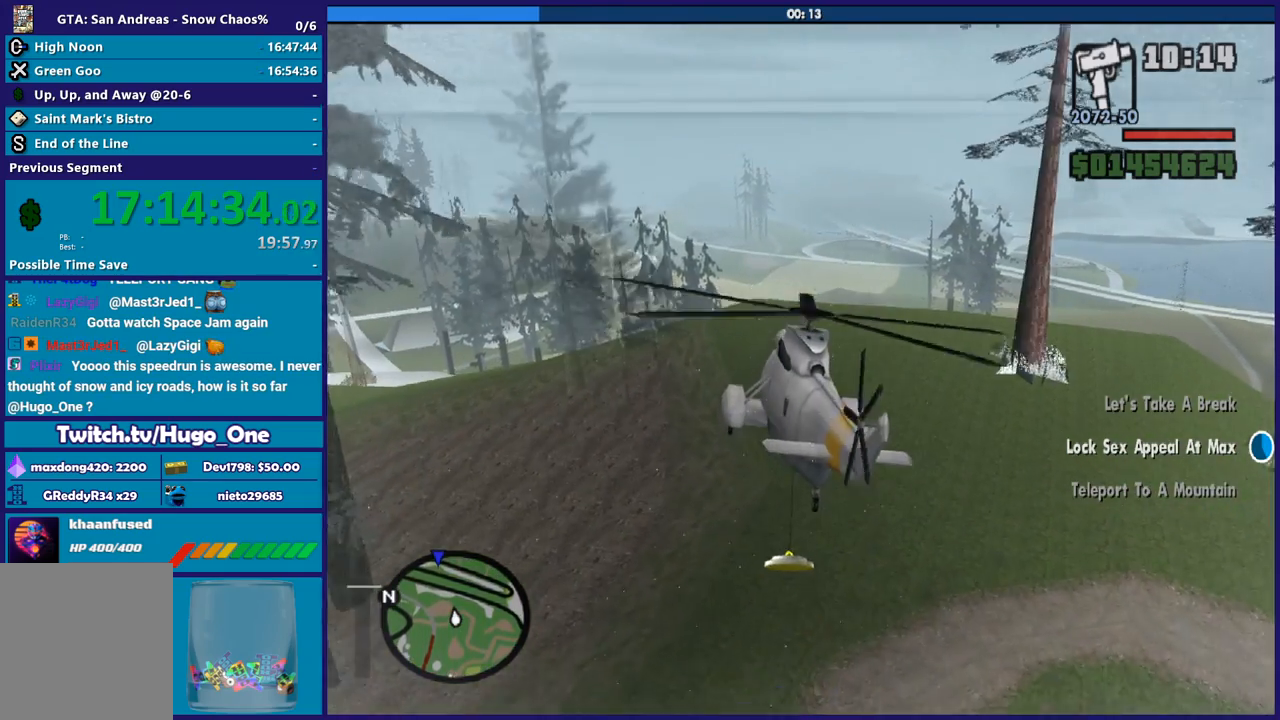
{"buttons": ["R2"], "left_stick": "up", "right_stick": "center", "button_events": []}
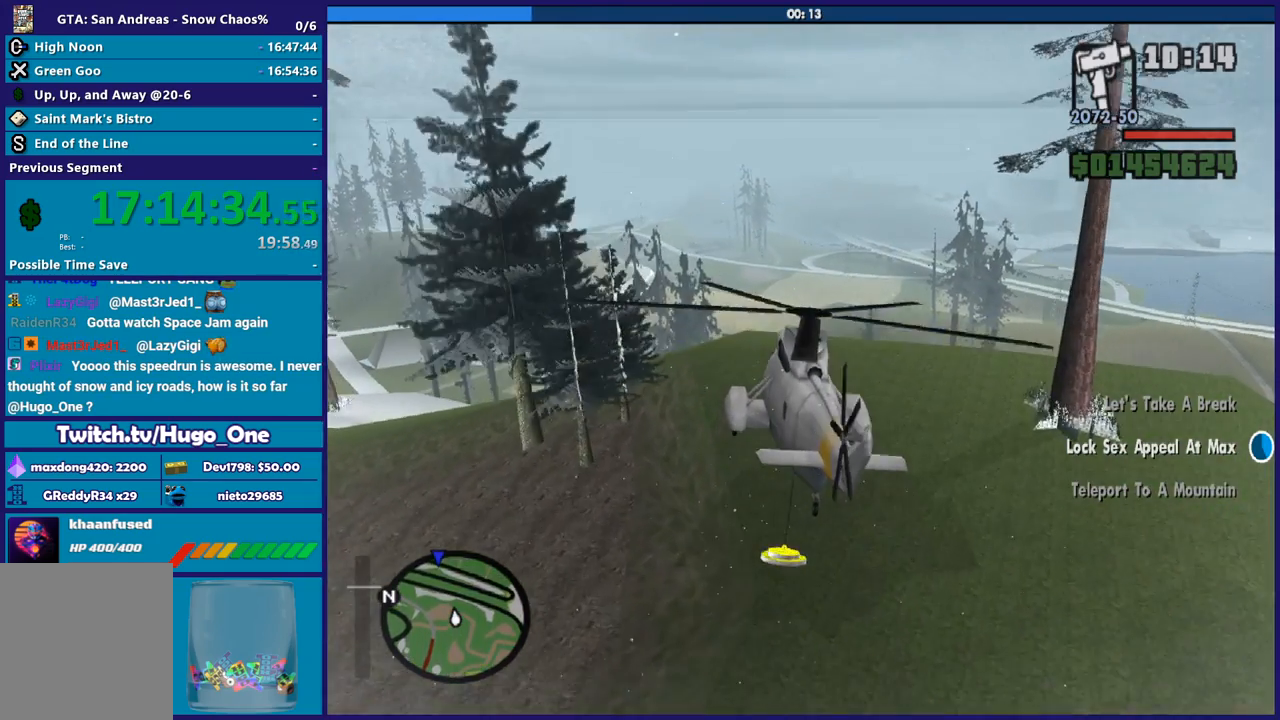
{"buttons": ["R2"], "left_stick": "center", "right_stick": "center", "button_events": []}
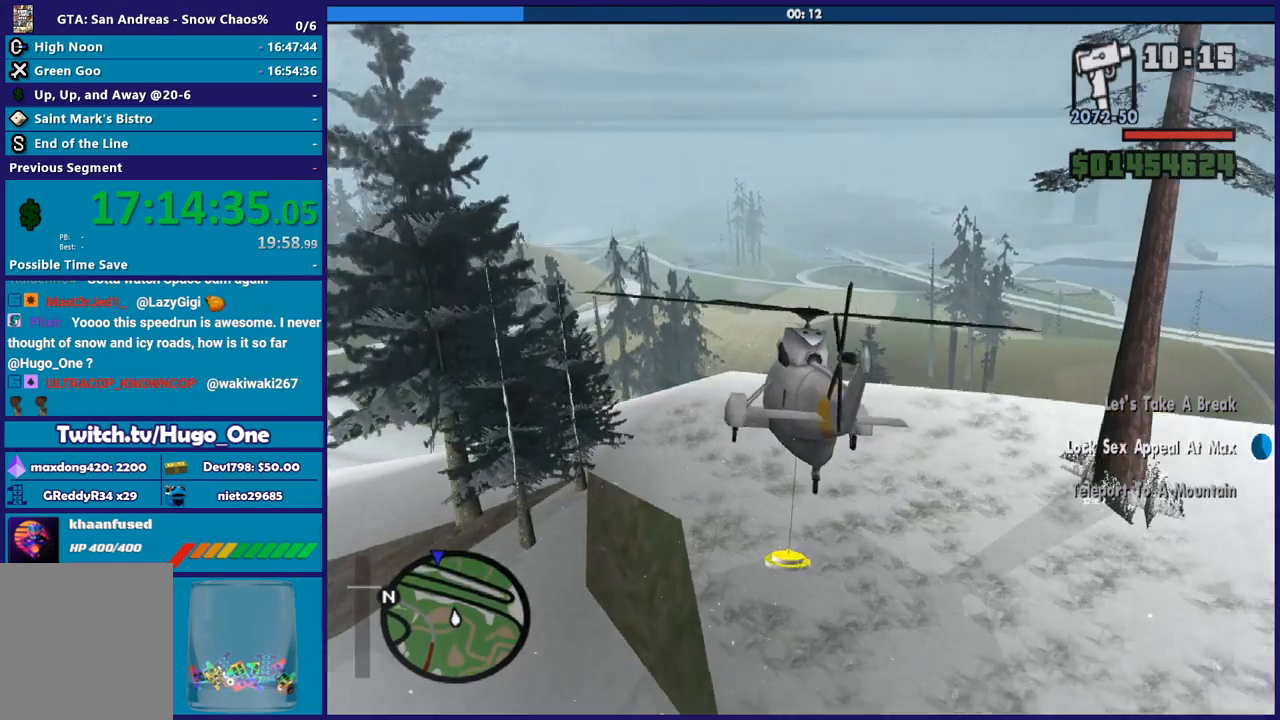
{"buttons": ["R2"], "left_stick": "up", "right_stick": "center", "button_events": []}
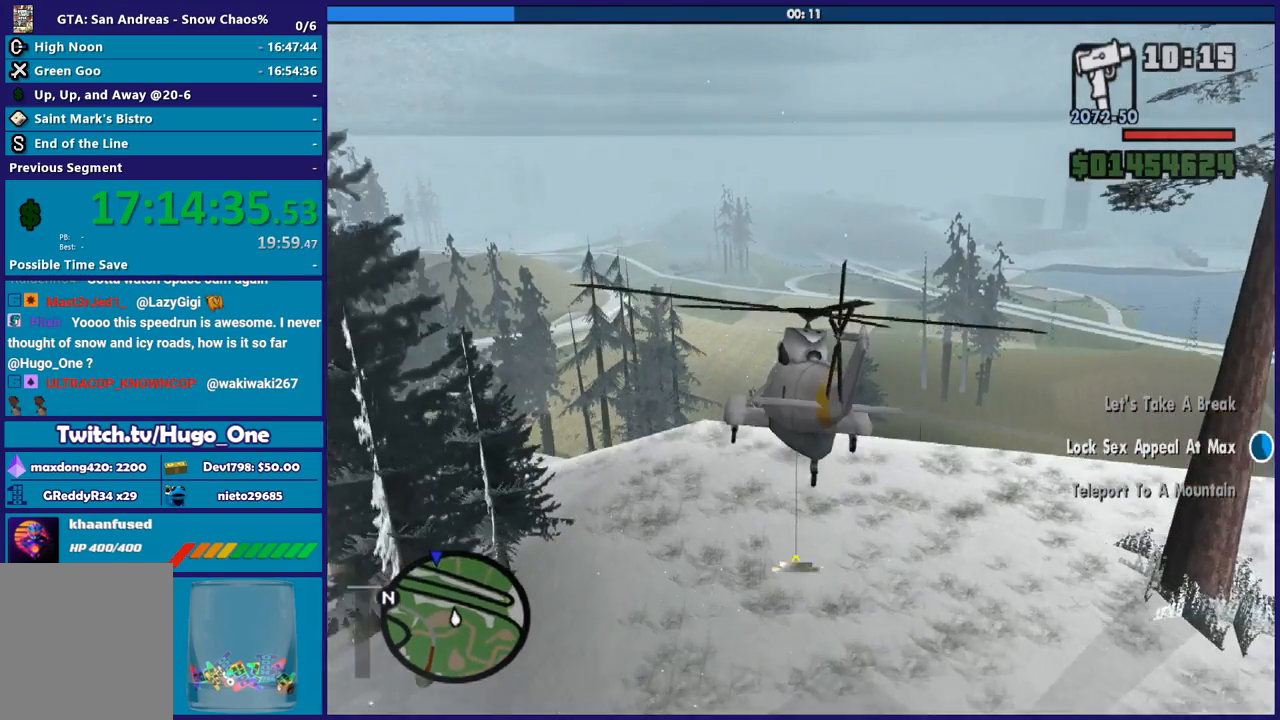
{"buttons": ["R2"], "left_stick": "up-left", "right_stick": "center", "button_events": []}
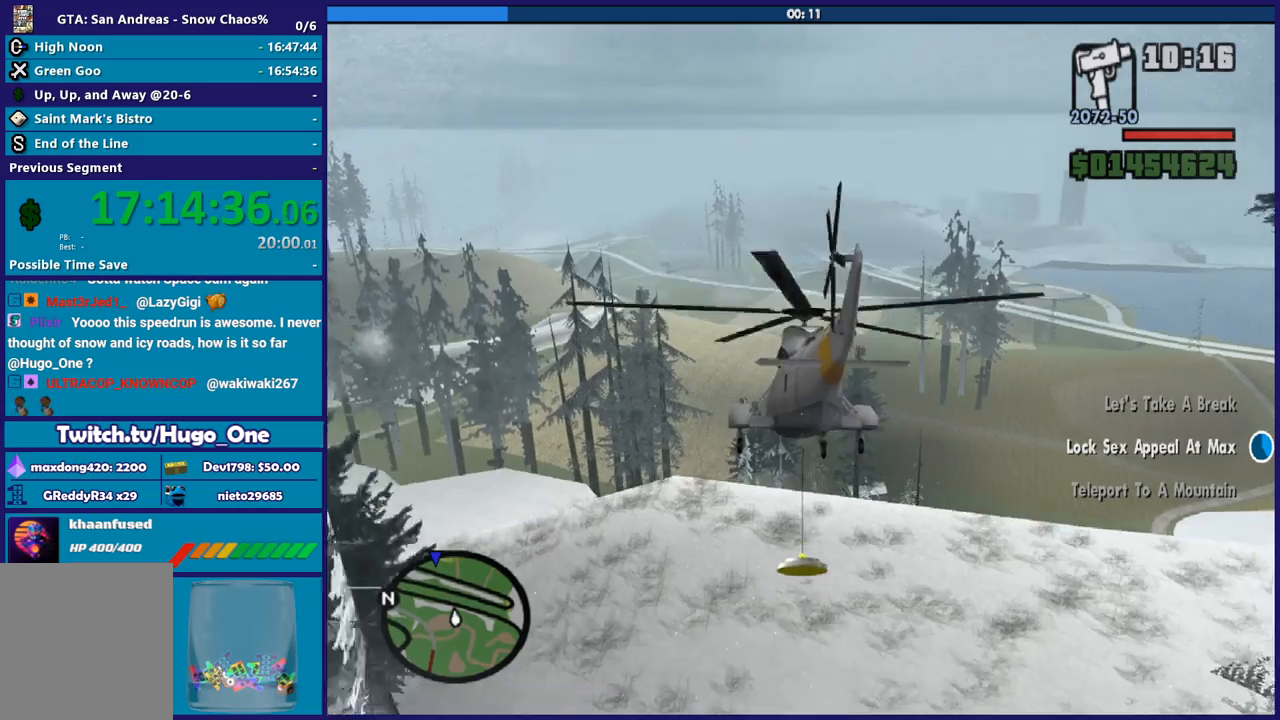
{"buttons": ["R2"], "left_stick": "center", "right_stick": "center", "button_events": []}
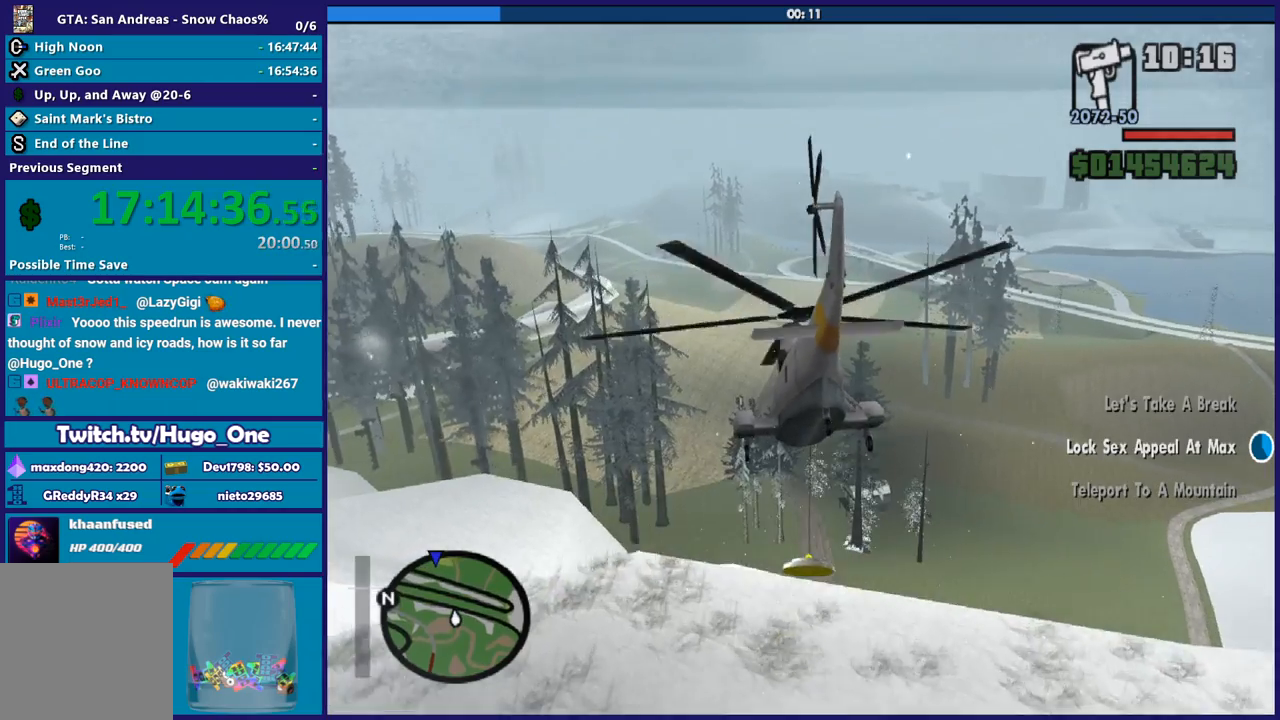
{"buttons": ["R2"], "left_stick": "up", "right_stick": "center", "button_events": []}
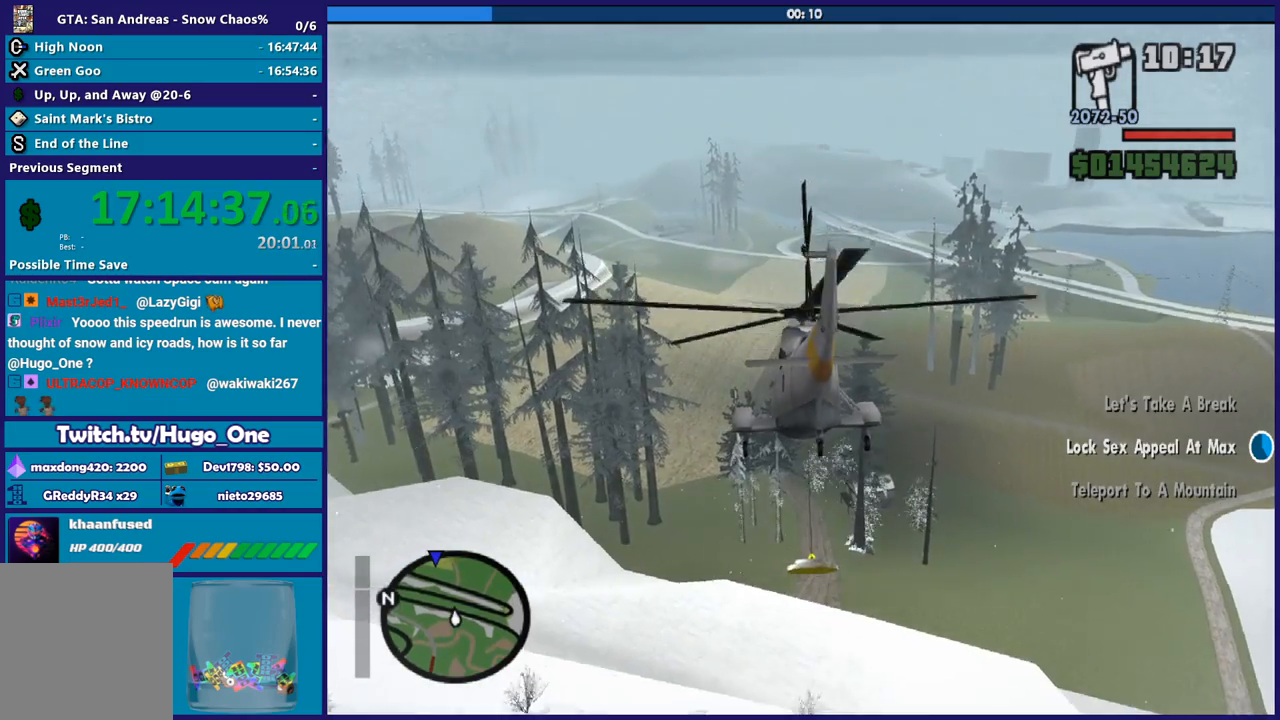
{"buttons": ["R2"], "left_stick": "up", "right_stick": "center", "button_events": []}
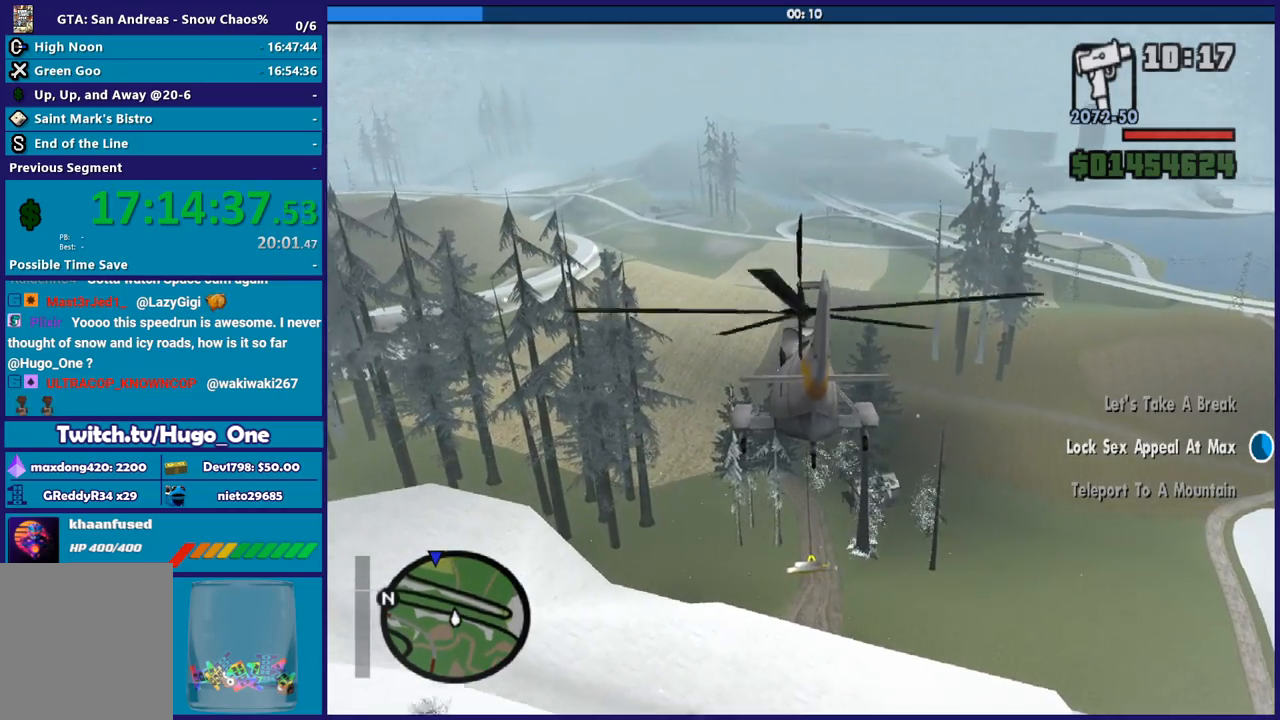
{"buttons": ["R2"], "left_stick": "up-right", "right_stick": "center", "button_events": []}
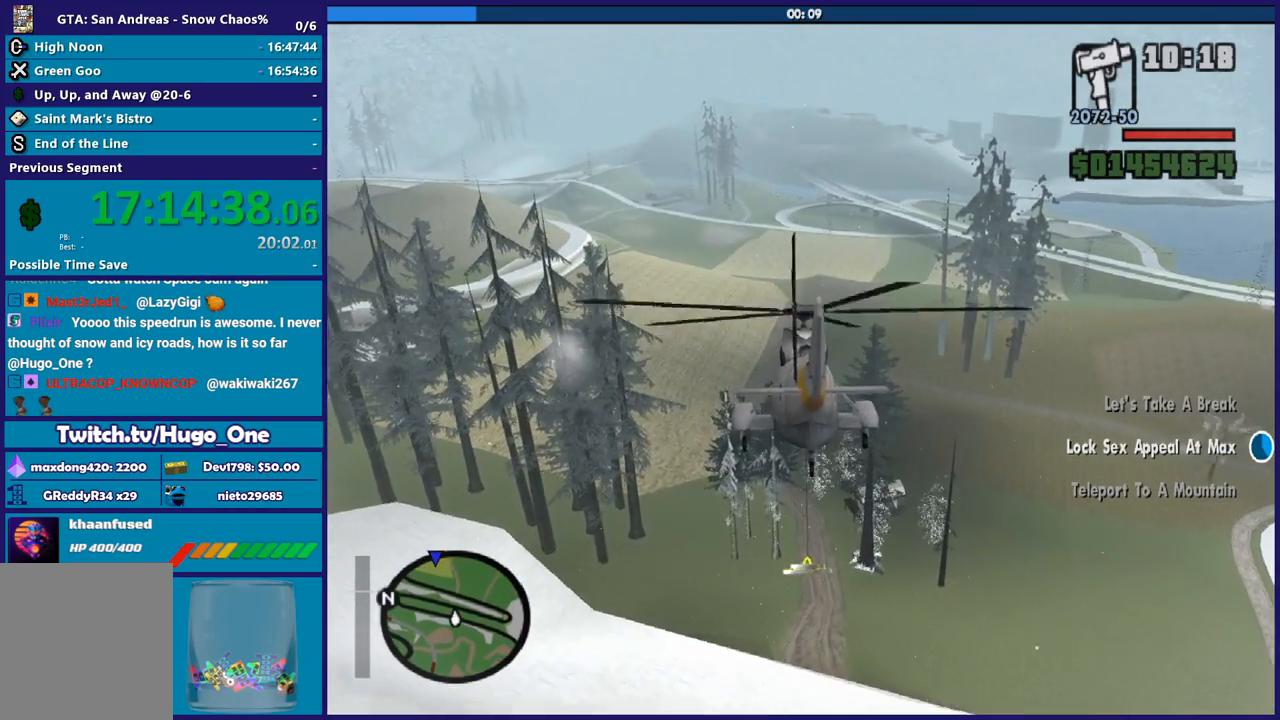
{"buttons": ["R2"], "left_stick": "up-right", "right_stick": "center", "button_events": []}
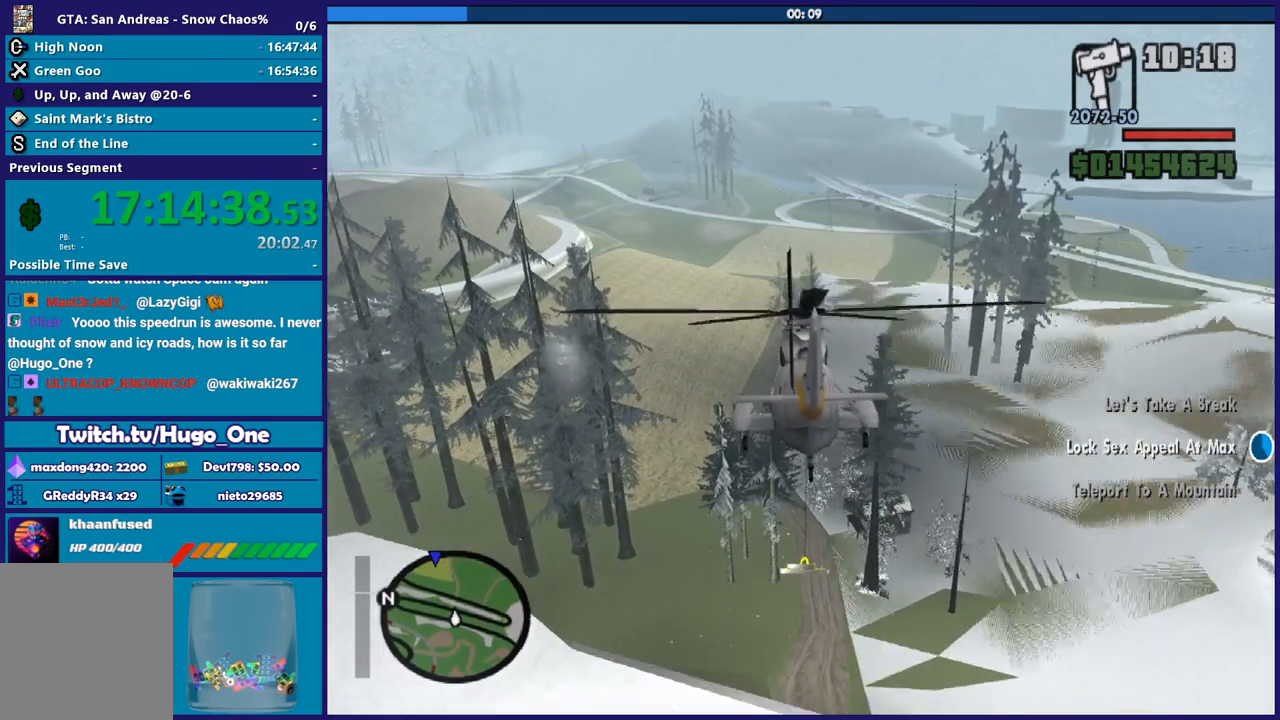
{"buttons": ["R2"], "left_stick": "up-right", "right_stick": "center", "button_events": []}
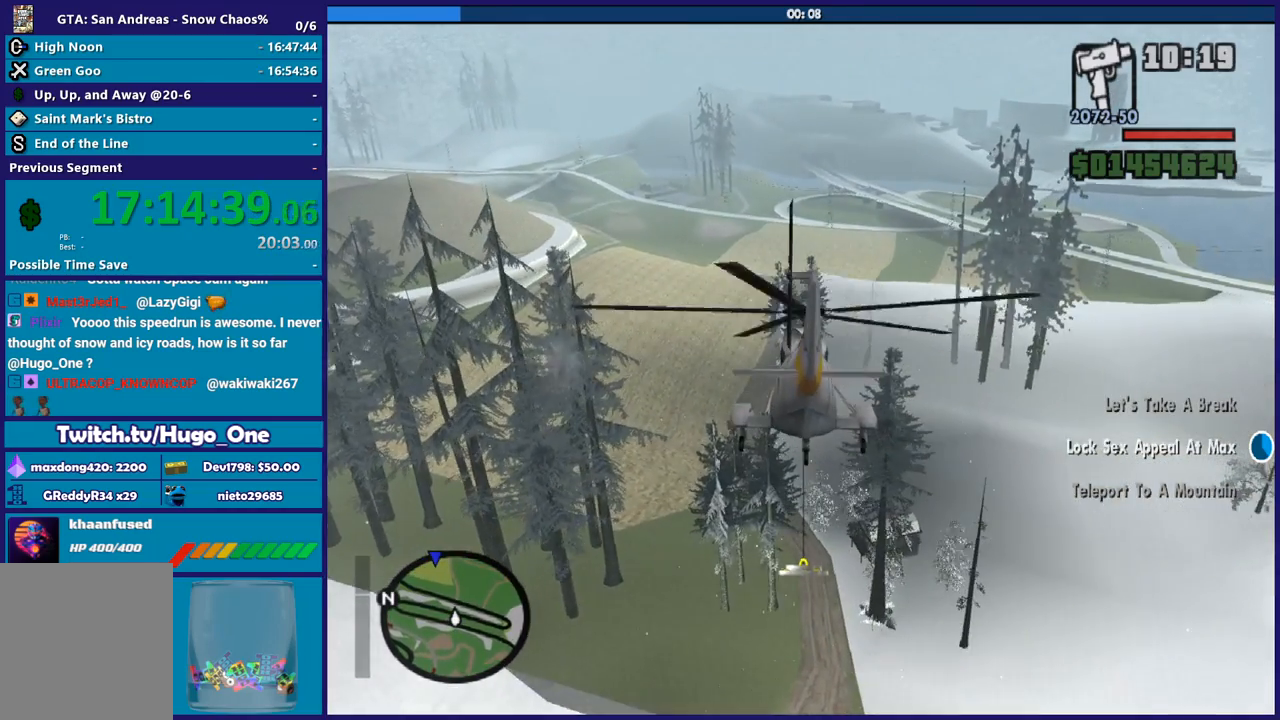
{"buttons": ["R1", "R2"], "left_stick": "up", "right_stick": "center", "button_events": [[500, "R1", "down"]]}
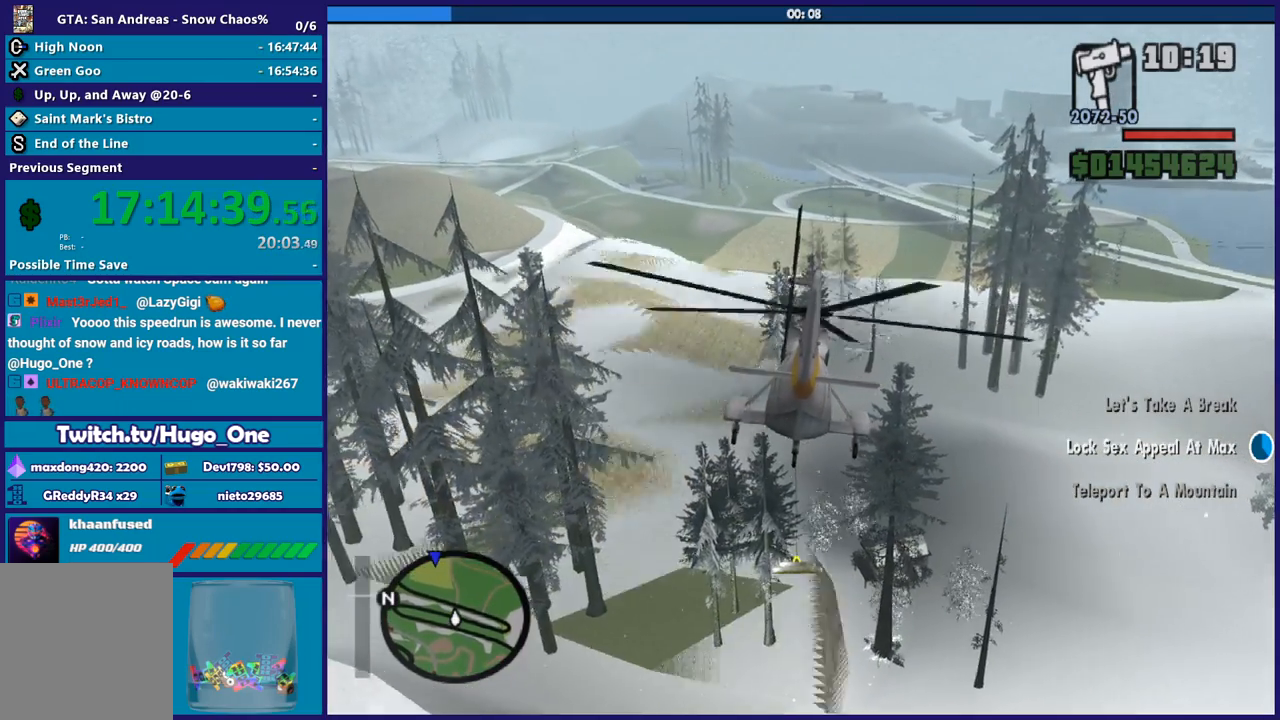
{"buttons": ["R2"], "left_stick": "up-left", "right_stick": "center", "button_events": [[100, "R1", "up"], [267, "L1", "down"], [467, "L1", "up"]]}
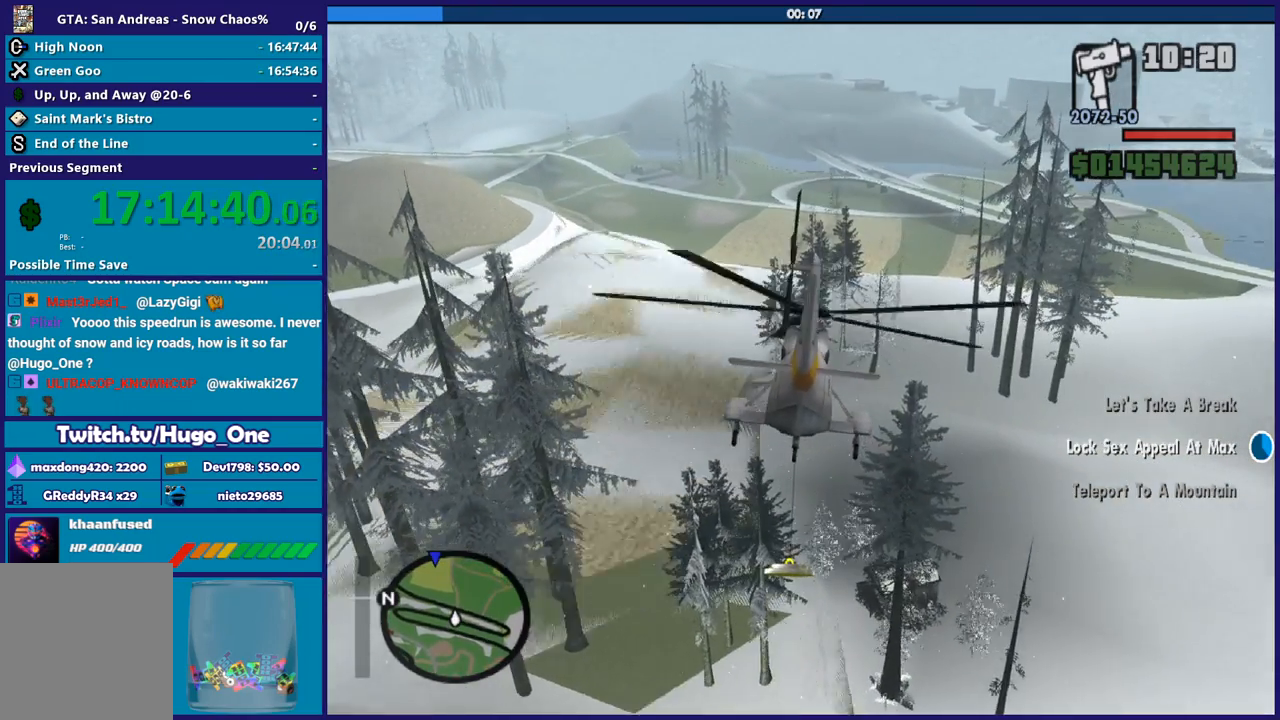
{"buttons": ["R2"], "left_stick": "up-left", "right_stick": "center", "button_events": []}
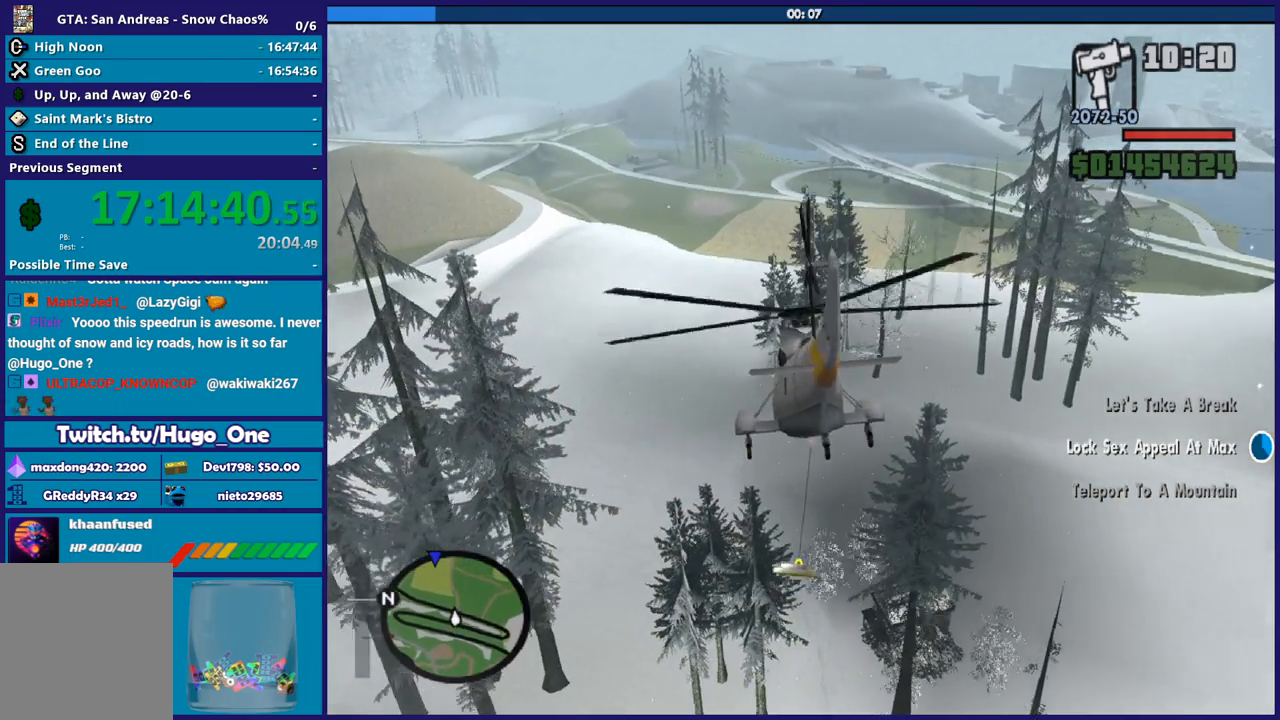
{"buttons": ["R2"], "left_stick": "up-left", "right_stick": "center", "button_events": []}
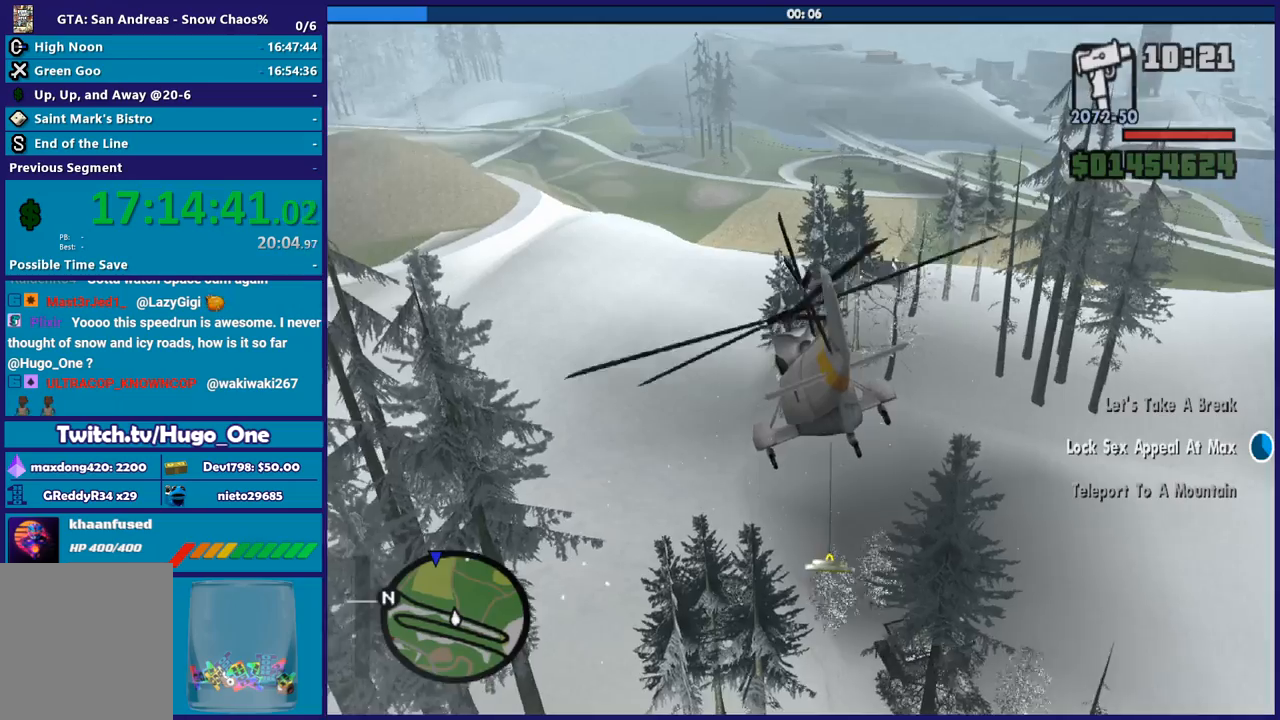
{"buttons": ["R2"], "left_stick": "center", "right_stick": "center", "button_events": []}